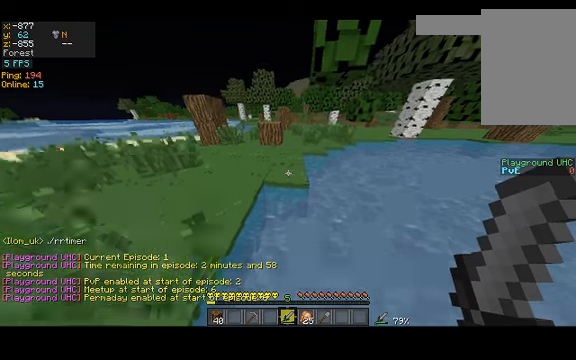
Gameplay with keyboard; each line is a JSON object with the keys held at the frame after it. "events" lists presses ("down") and releases ("up") of "a", "d", "s", "space" and "w" between this image and that frame as [ms after this image, input, new state], when the widget could be followed in between. No other keys are recorded. Mouse input is not recorded.
{"keys": ["space", "w"], "events": []}
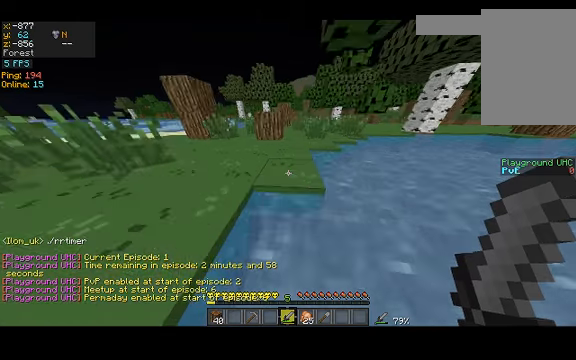
{"keys": ["space", "w"], "events": []}
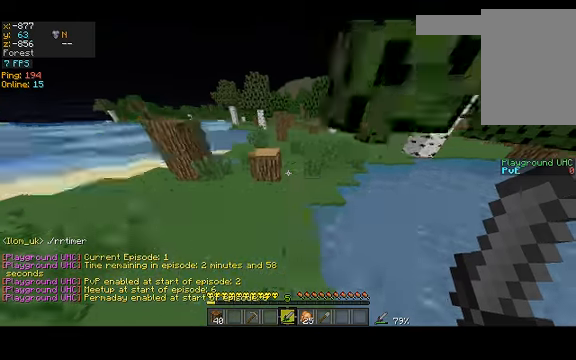
{"keys": ["w"], "events": [[100, "space", "up"]]}
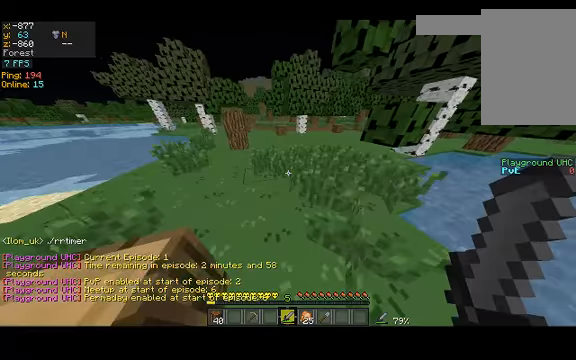
{"keys": ["w"], "events": [[33, "d", "down"], [166, "d", "up"]]}
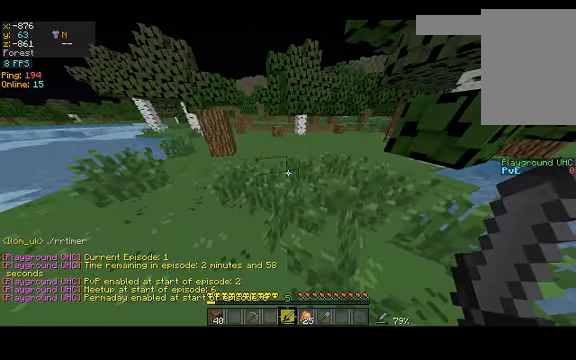
{"keys": ["a", "w"], "events": [[433, "a", "down"]]}
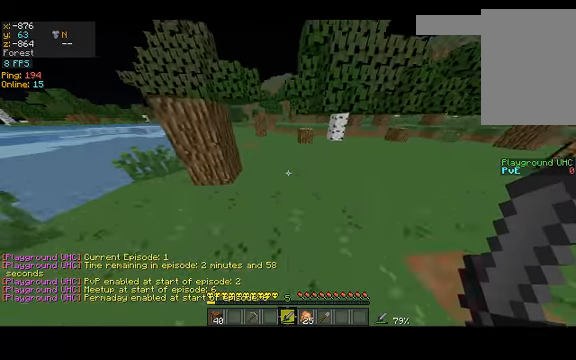
{"keys": ["w"], "events": [[66, "a", "up"]]}
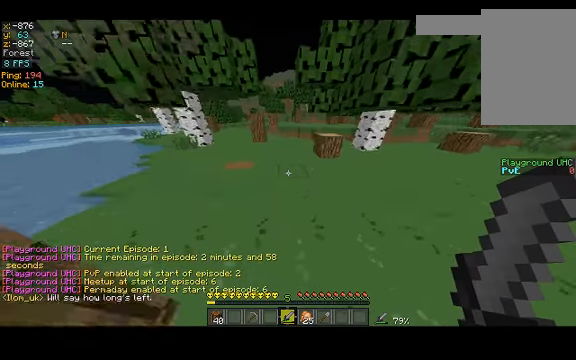
{"keys": ["a", "w"], "events": [[166, "a", "down"]]}
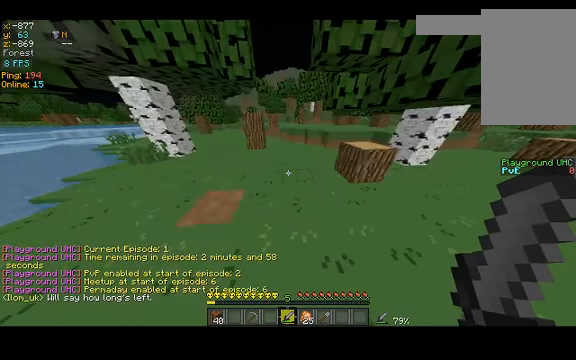
{"keys": ["w"], "events": [[66, "a", "up"]]}
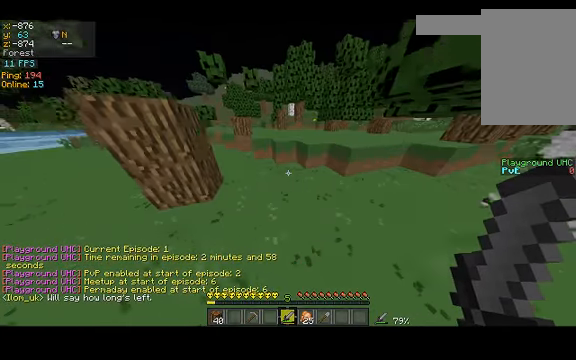
{"keys": ["w"], "events": []}
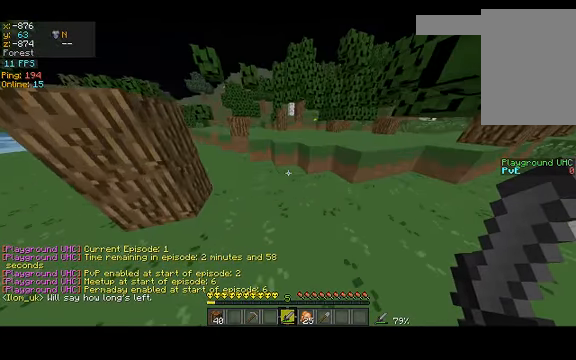
{"keys": ["space", "w"], "events": [[166, "space", "down"]]}
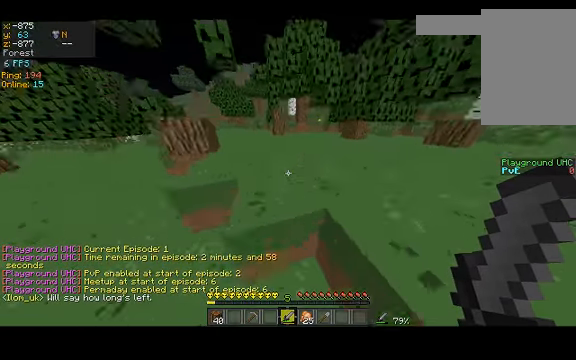
{"keys": ["w"], "events": [[300, "space", "up"]]}
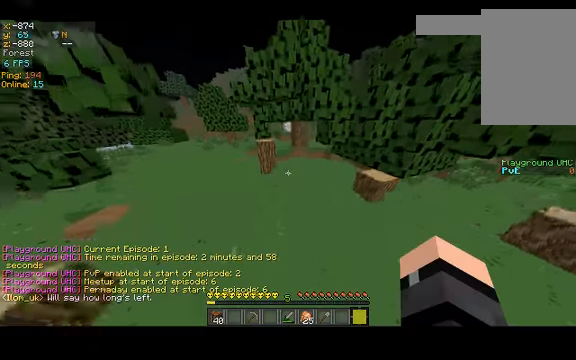
{"keys": ["w"], "events": []}
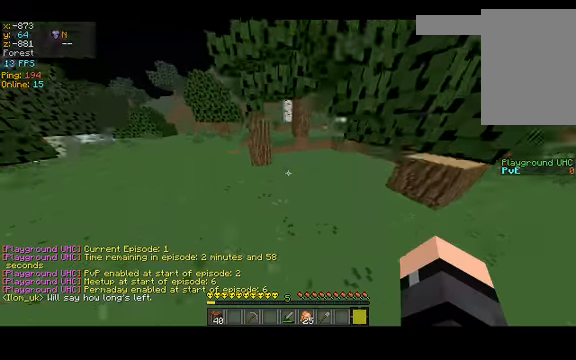
{"keys": ["d", "w"], "events": [[500, "d", "down"]]}
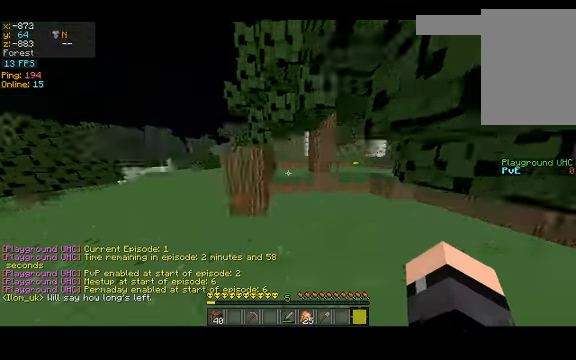
{"keys": [], "events": [[34, "d", "up"], [200, "w", "up"]]}
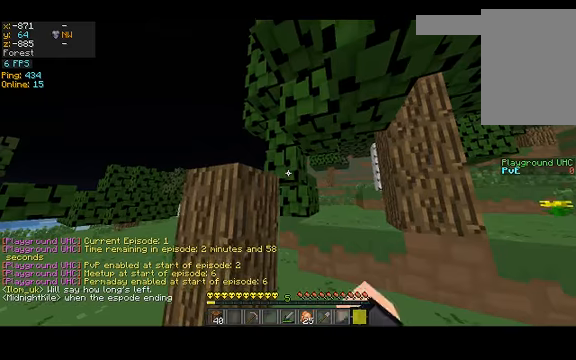
{"keys": ["w"], "events": [[500, "w", "down"]]}
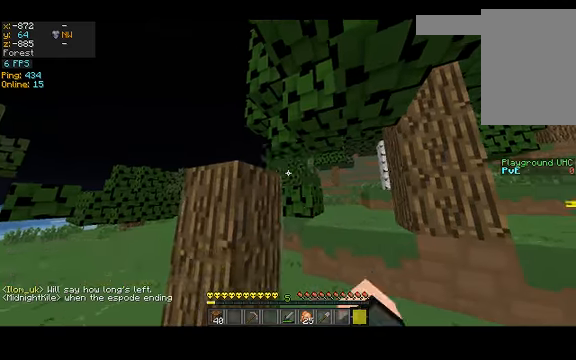
{"keys": [], "events": [[167, "w", "up"]]}
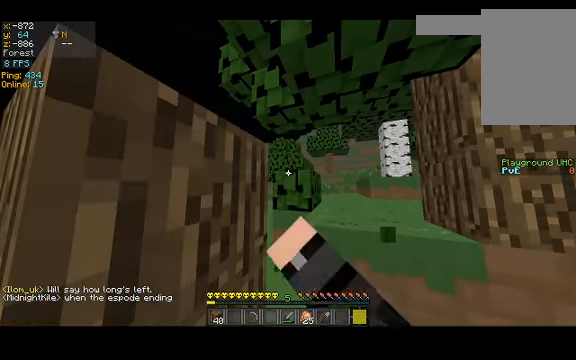
{"keys": [], "events": []}
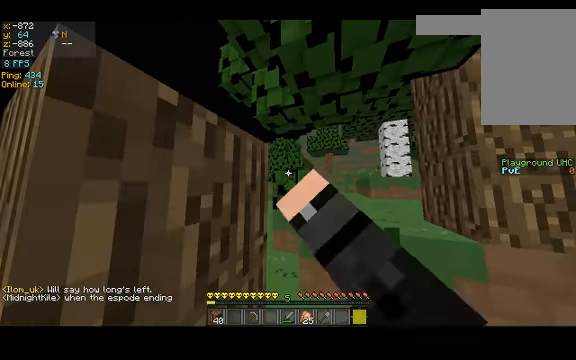
{"keys": [], "events": [[167, "w", "down"], [300, "w", "up"]]}
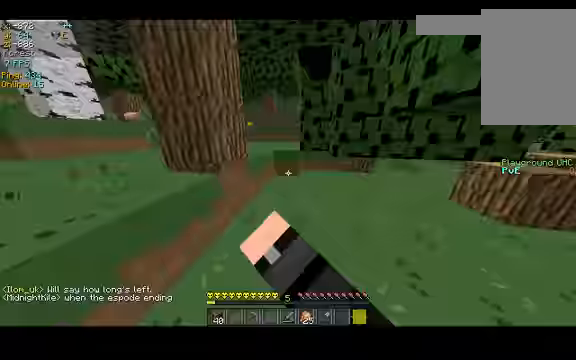
{"keys": ["a", "w"], "events": [[200, "w", "down"], [434, "a", "down"]]}
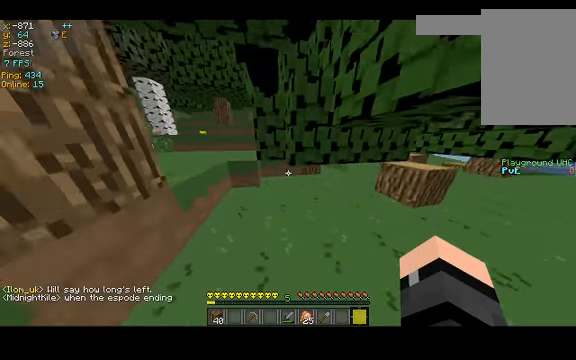
{"keys": ["a", "space", "w"], "events": [[367, "space", "down"]]}
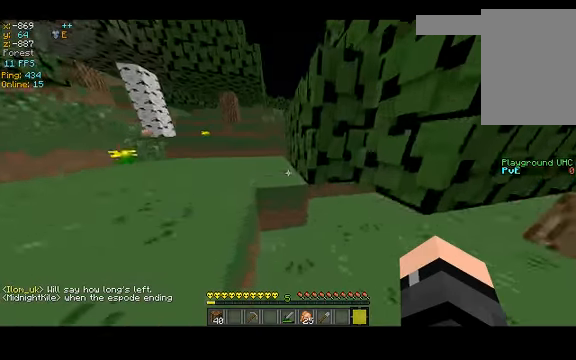
{"keys": ["a", "w"], "events": [[100, "space", "up"]]}
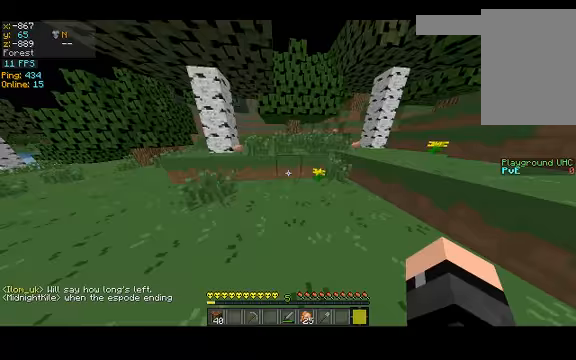
{"keys": ["a", "w"], "events": []}
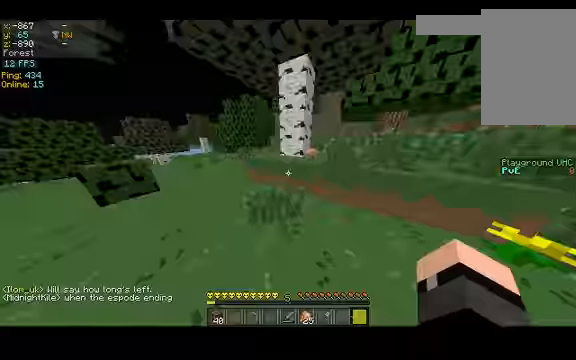
{"keys": ["a", "w"], "events": []}
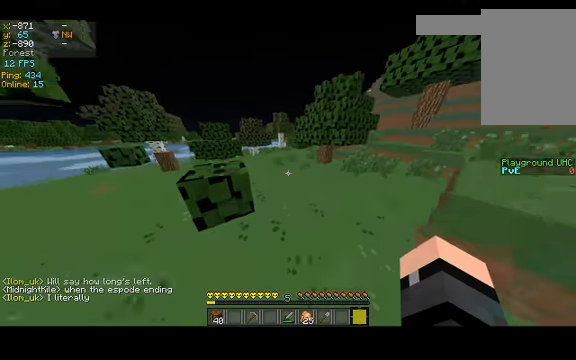
{"keys": ["space", "w"], "events": [[67, "a", "up"], [67, "space", "down"]]}
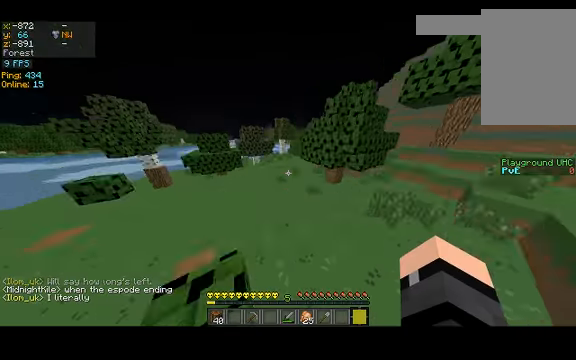
{"keys": ["w"], "events": [[133, "space", "up"]]}
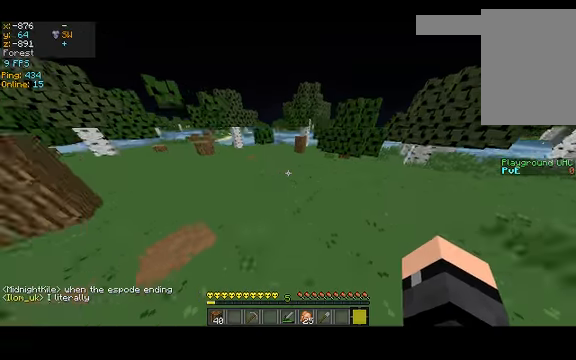
{"keys": ["w"], "events": []}
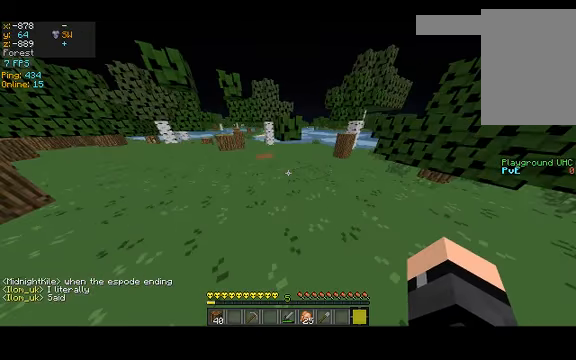
{"keys": ["w"], "events": []}
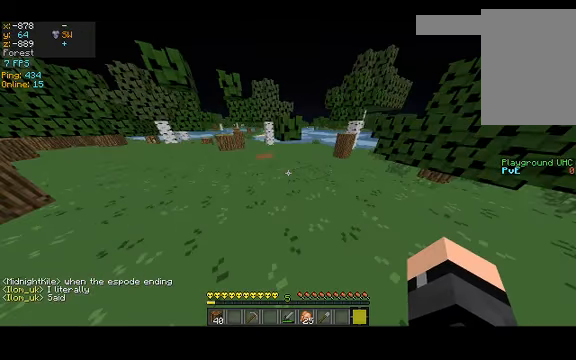
{"keys": ["w"], "events": [[133, "a", "down"], [267, "a", "up"]]}
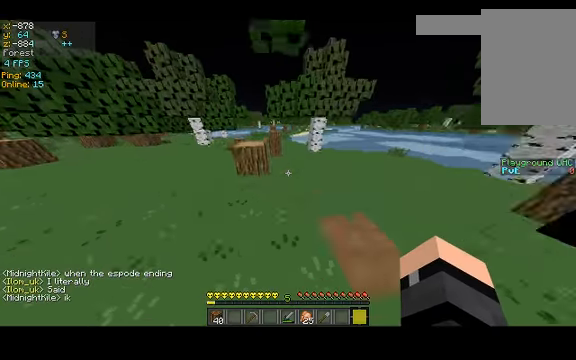
{"keys": ["d", "w"], "events": [[500, "d", "down"]]}
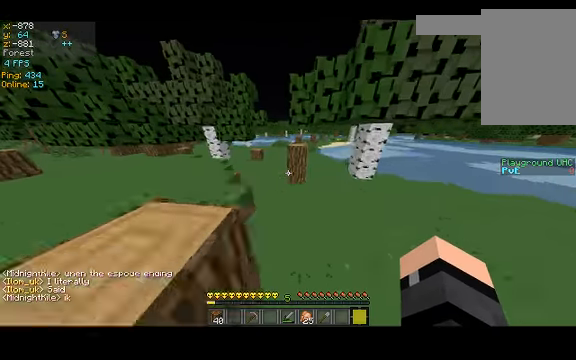
{"keys": ["d", "w"], "events": []}